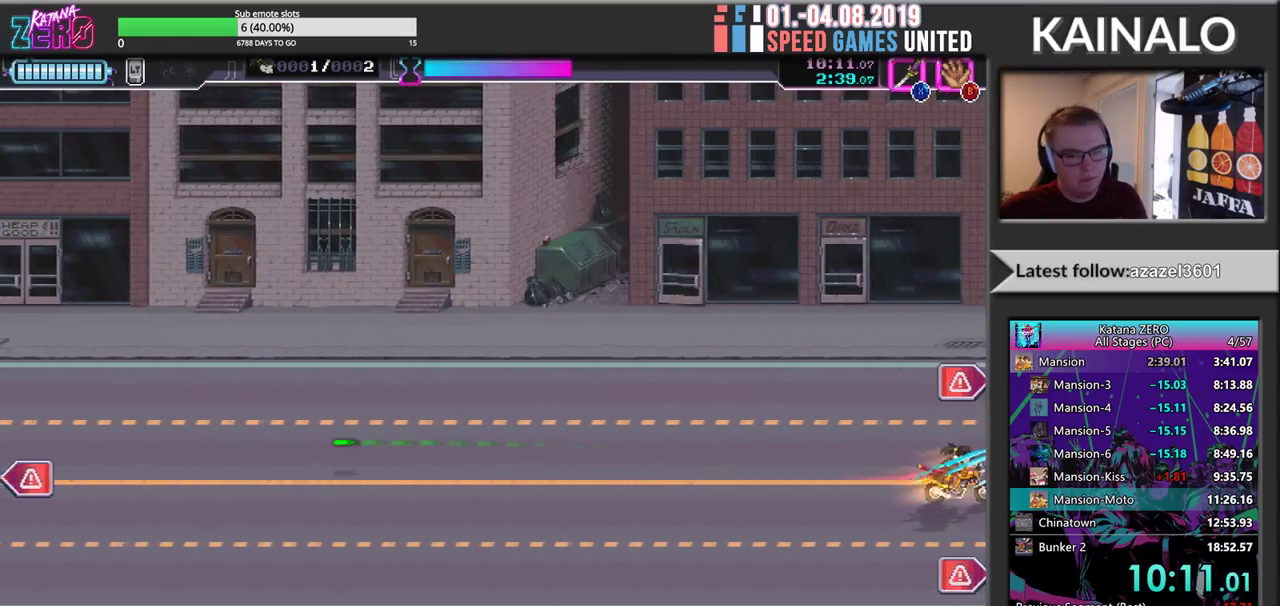
Gameplay with a controller (Xbox layout); each line is a JSON object with the inputs held at the frame after it. "events" lists button and stick changes between this image and that frame as [ms after this image, input, new state], when the widget could be followed in between. Not read: R3 right_stick.
{"buttons": ["X"], "left_stick": "up-left", "events": [[150, "X", "up"], [183, "left_stick", "up"], [367, "X", "down"], [450, "left_stick", "up-left"]]}
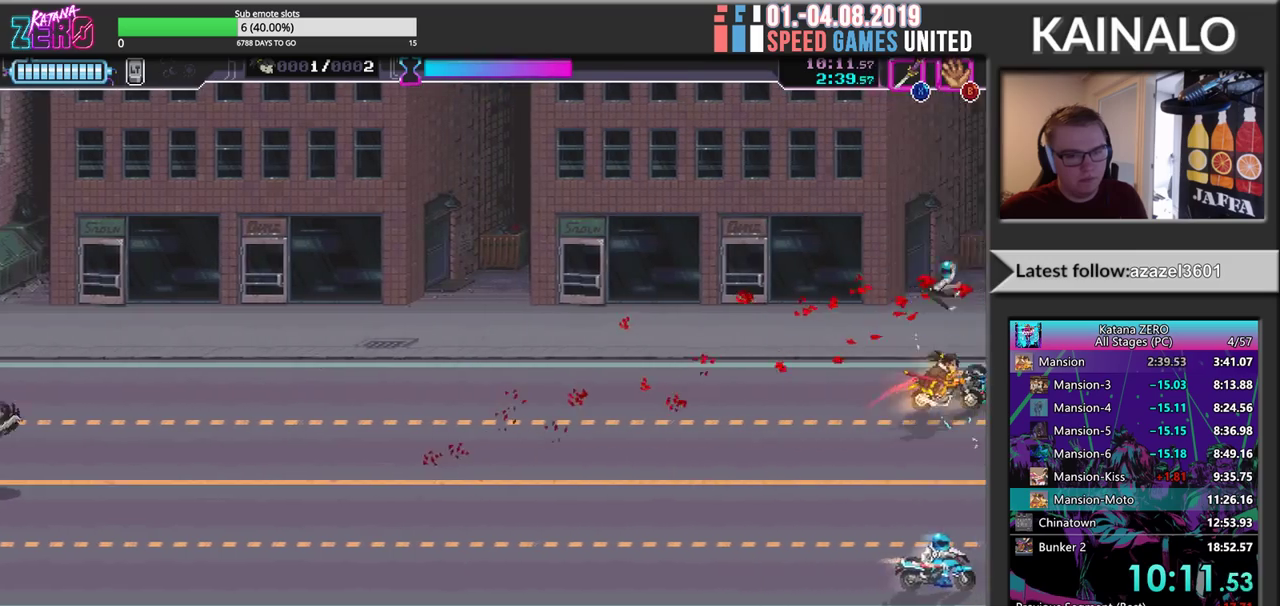
{"buttons": [], "left_stick": "down-left", "events": [[17, "X", "up"], [50, "left_stick", "down-left"], [150, "left_stick", "down"], [350, "left_stick", "down-left"]]}
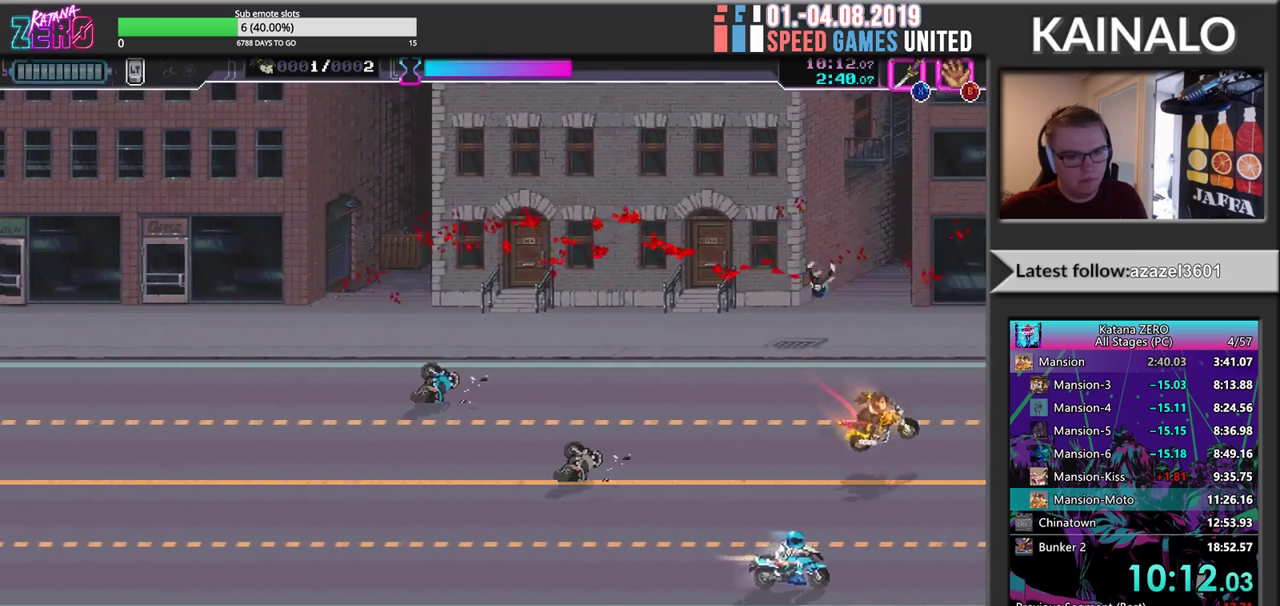
{"buttons": [], "left_stick": "down-right", "events": [[233, "X", "down"], [317, "left_stick", "down"], [367, "X", "up"], [433, "left_stick", "down-right"]]}
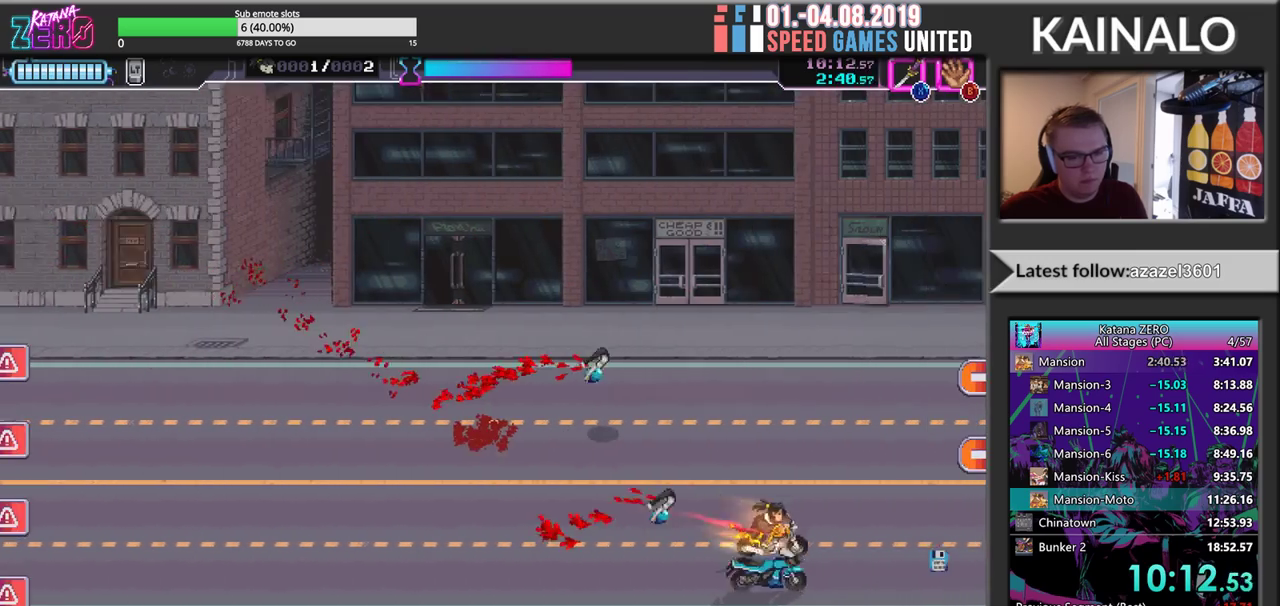
{"buttons": [], "left_stick": "left", "events": [[33, "left_stick", "down"], [100, "left_stick", "down-left"], [150, "left_stick", "left"]]}
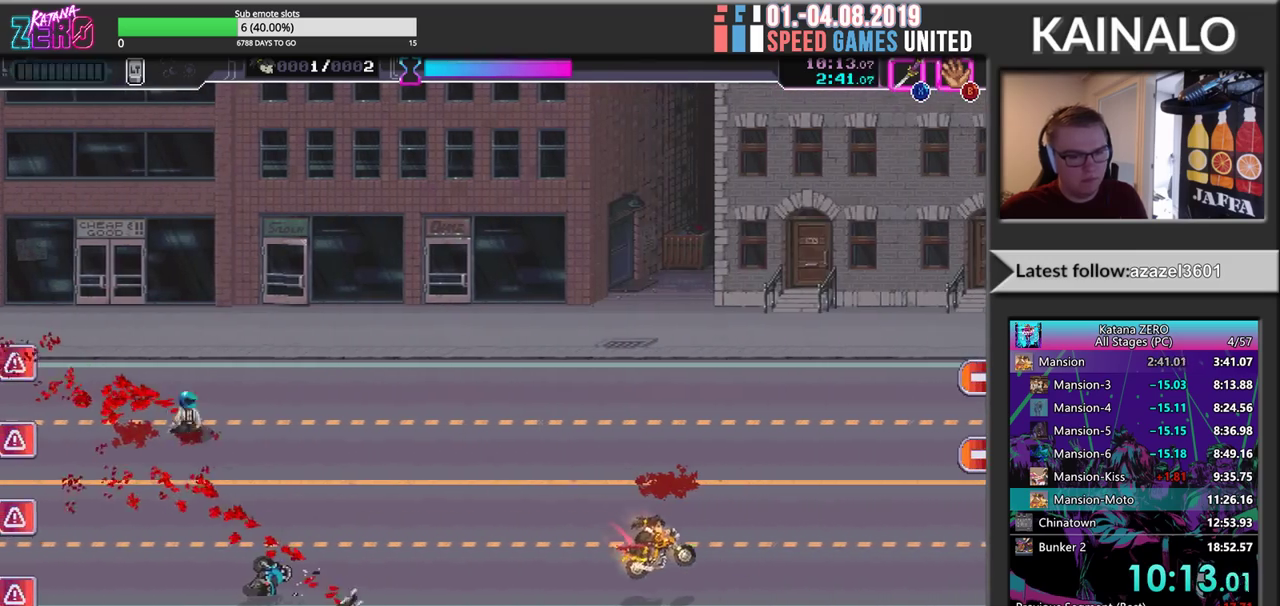
{"buttons": [], "left_stick": "left", "events": []}
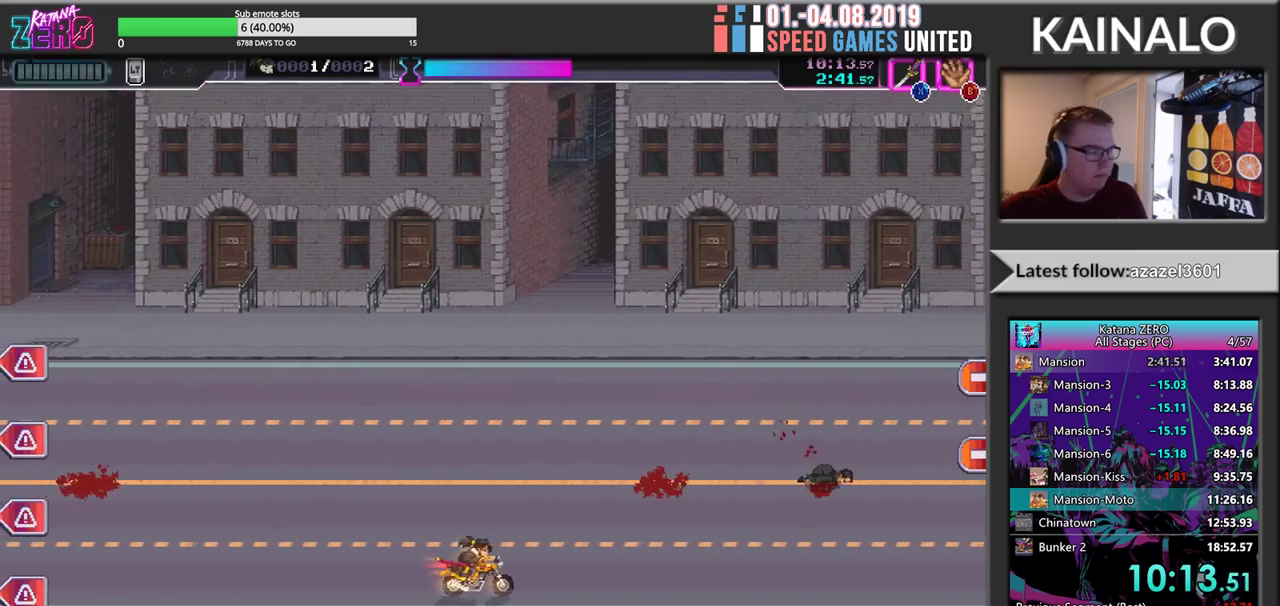
{"buttons": [], "left_stick": "left", "events": [[283, "left_stick", "down-left"], [417, "left_stick", "left"]]}
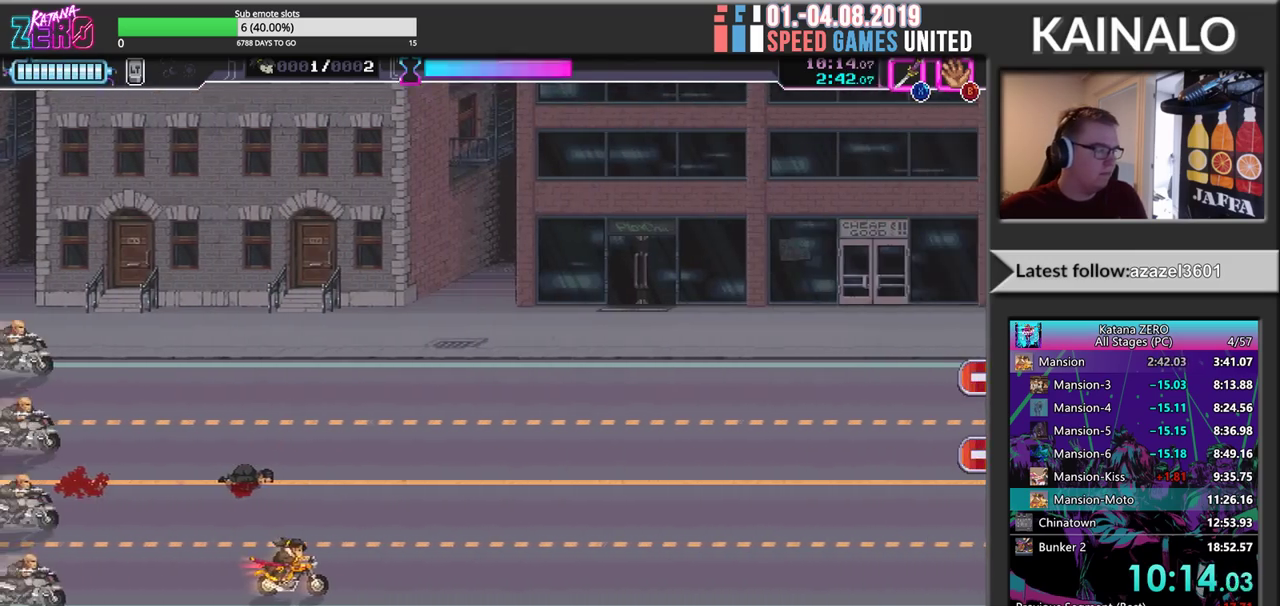
{"buttons": [], "left_stick": "up-right", "events": [[250, "X", "down"], [400, "X", "up"], [450, "left_stick", "up-right"]]}
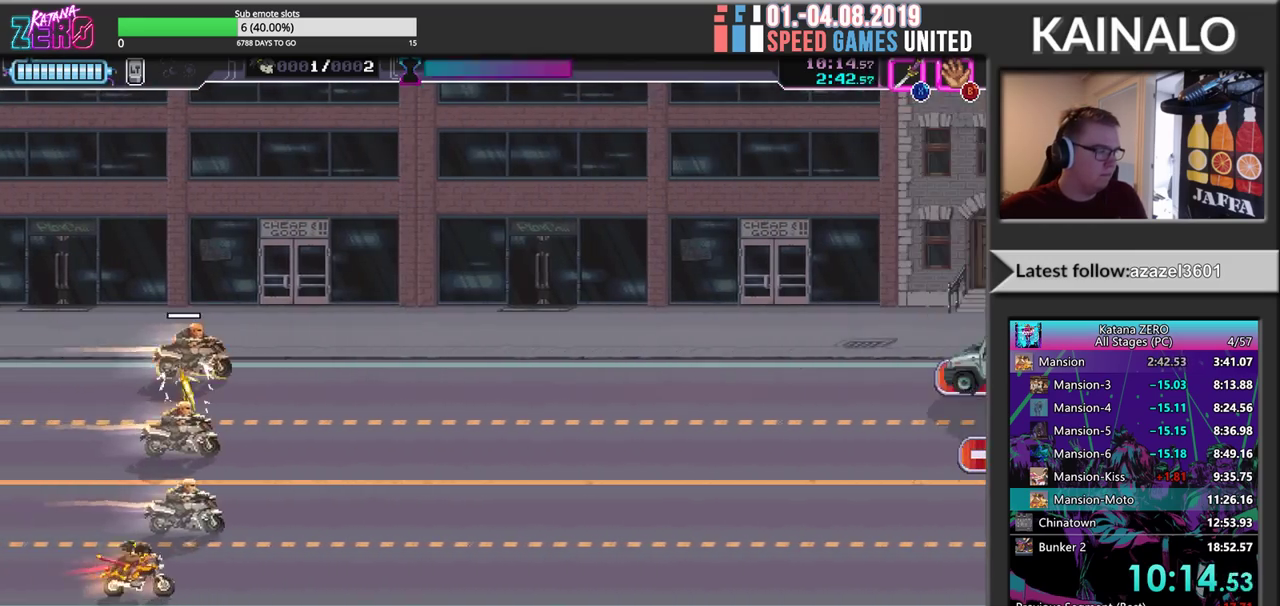
{"buttons": [], "left_stick": "right", "events": [[50, "X", "down"], [200, "X", "up"], [350, "X", "down"], [417, "left_stick", "right"], [483, "X", "up"]]}
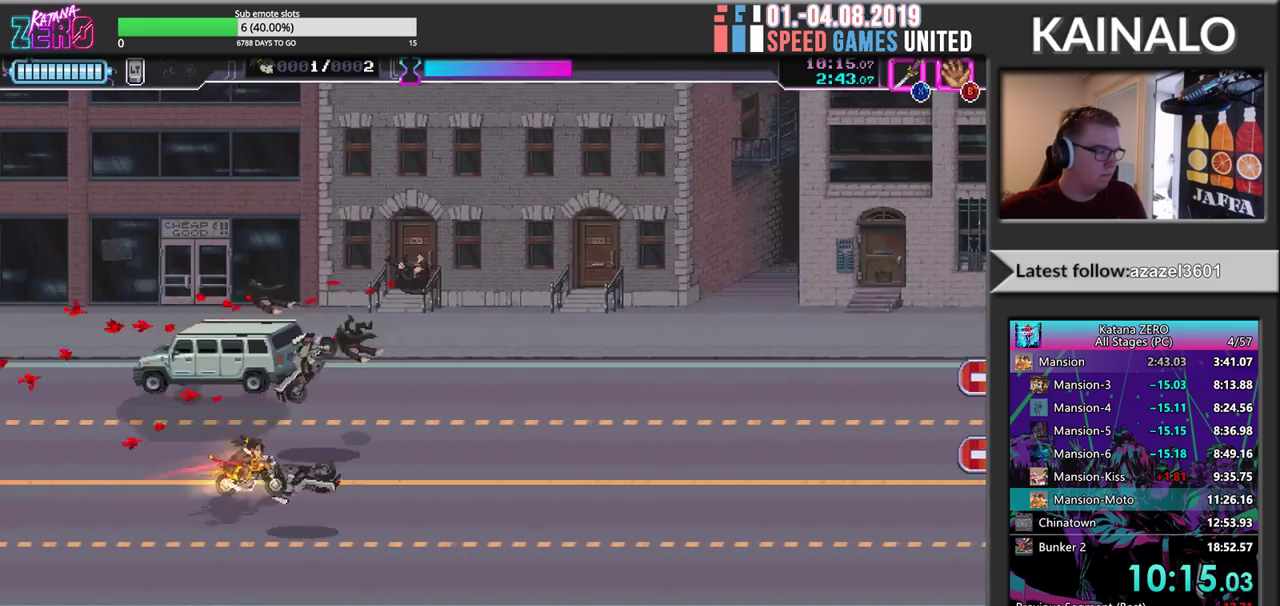
{"buttons": [], "left_stick": "left", "events": [[133, "left_stick", "down-right"], [217, "left_stick", "down-left"], [467, "left_stick", "left"]]}
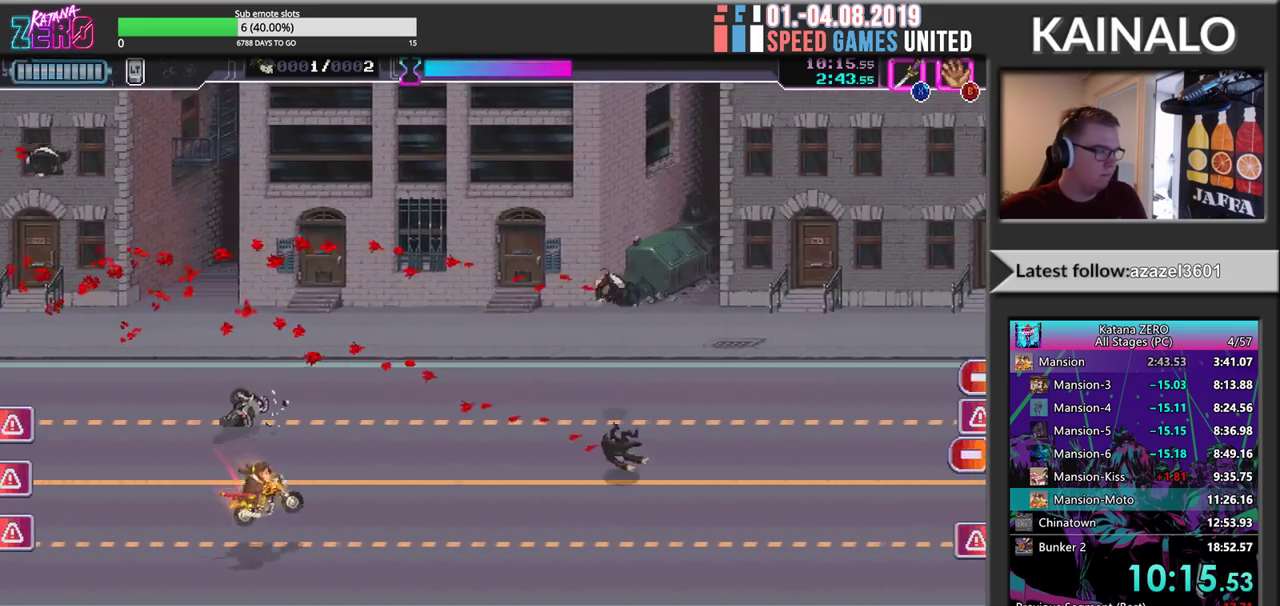
{"buttons": [], "left_stick": "left", "events": []}
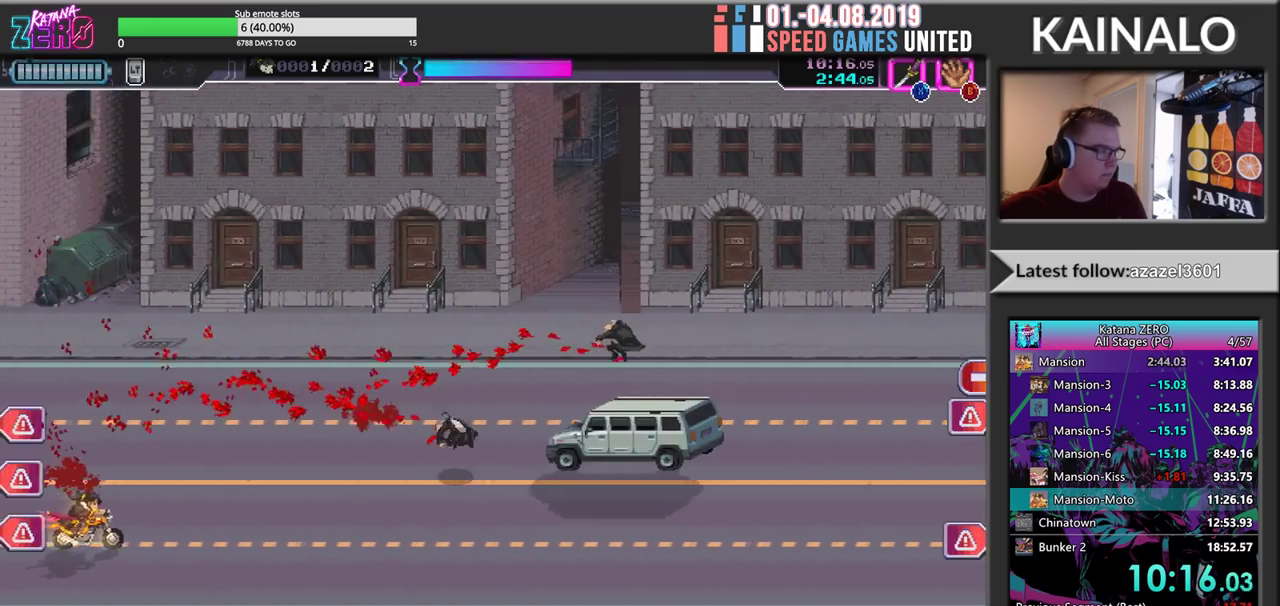
{"buttons": ["X"], "left_stick": "left", "events": [[83, "X", "down"], [217, "X", "up"], [467, "X", "down"]]}
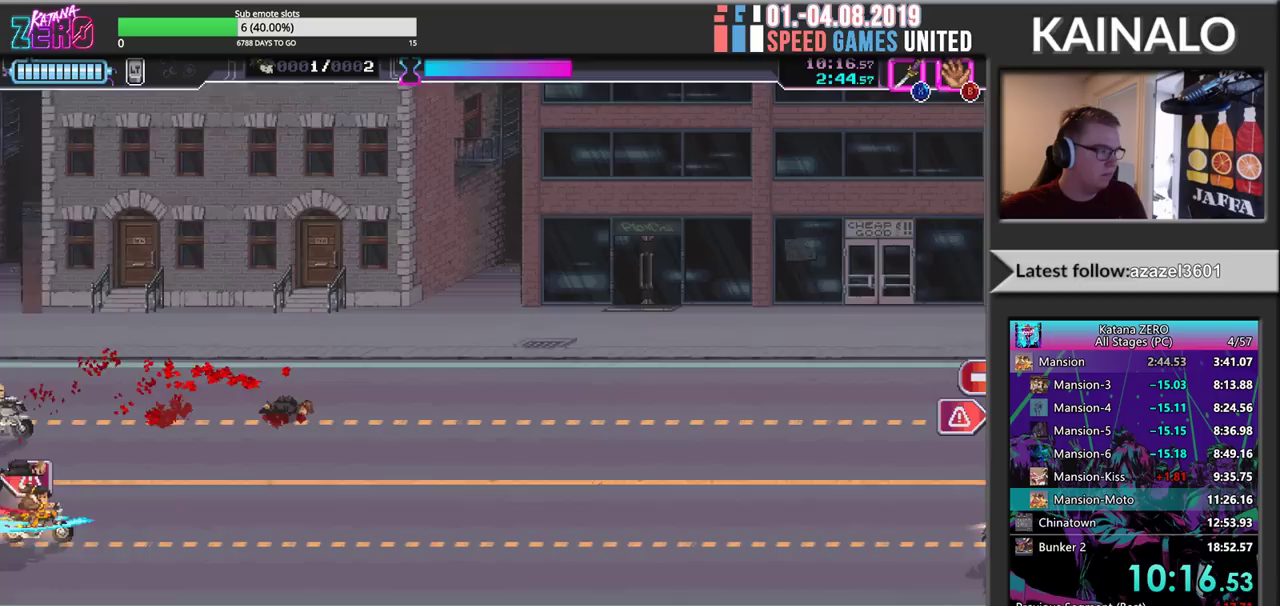
{"buttons": [], "left_stick": "up-right", "events": [[100, "X", "up"], [217, "left_stick", "up-left"], [267, "left_stick", "up"], [300, "X", "down"], [350, "left_stick", "up-right"], [467, "X", "up"]]}
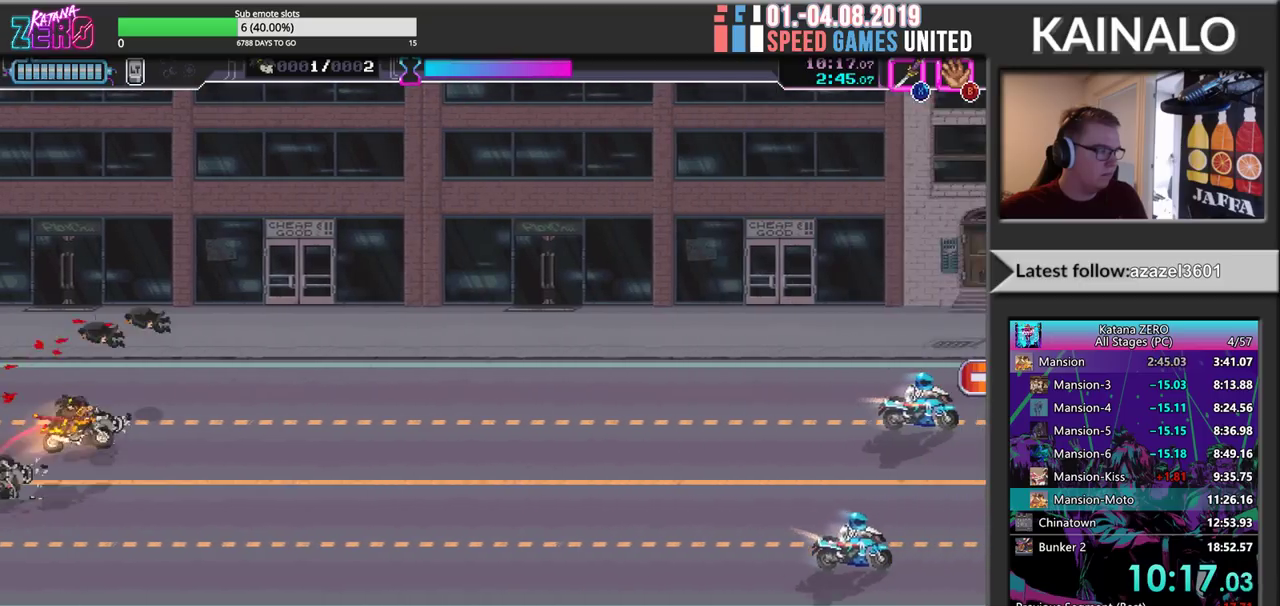
{"buttons": [], "left_stick": "down-right", "events": [[133, "left_stick", "right"], [200, "left_stick", "down-right"]]}
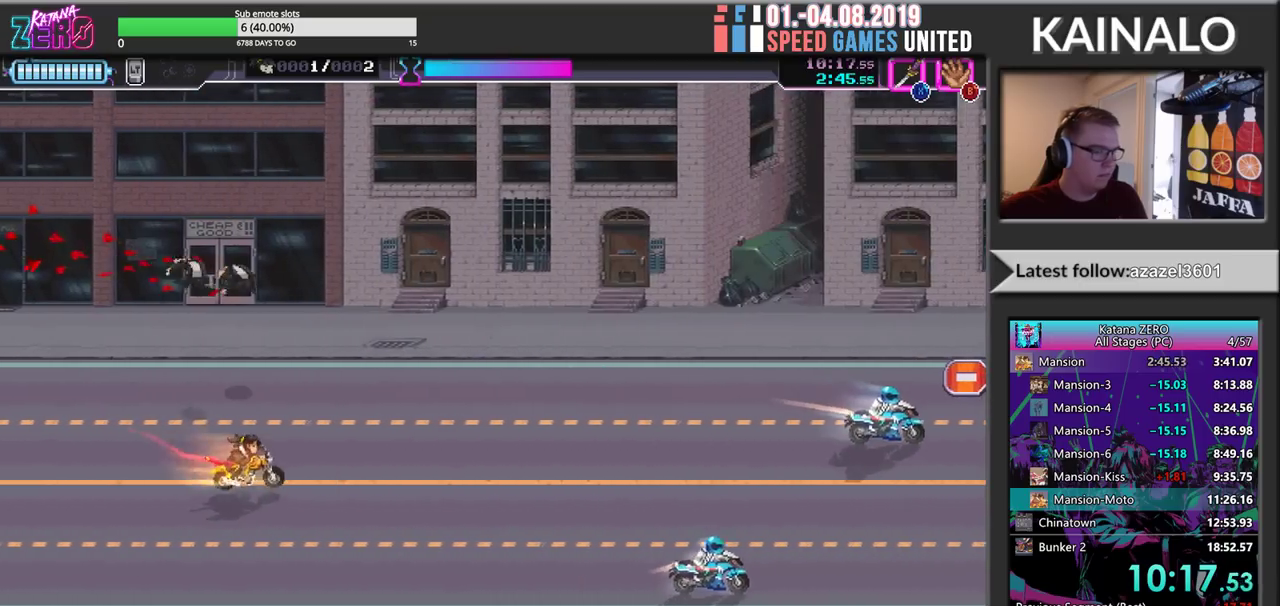
{"buttons": ["X"], "left_stick": "right", "events": [[317, "left_stick", "right"], [417, "X", "down"]]}
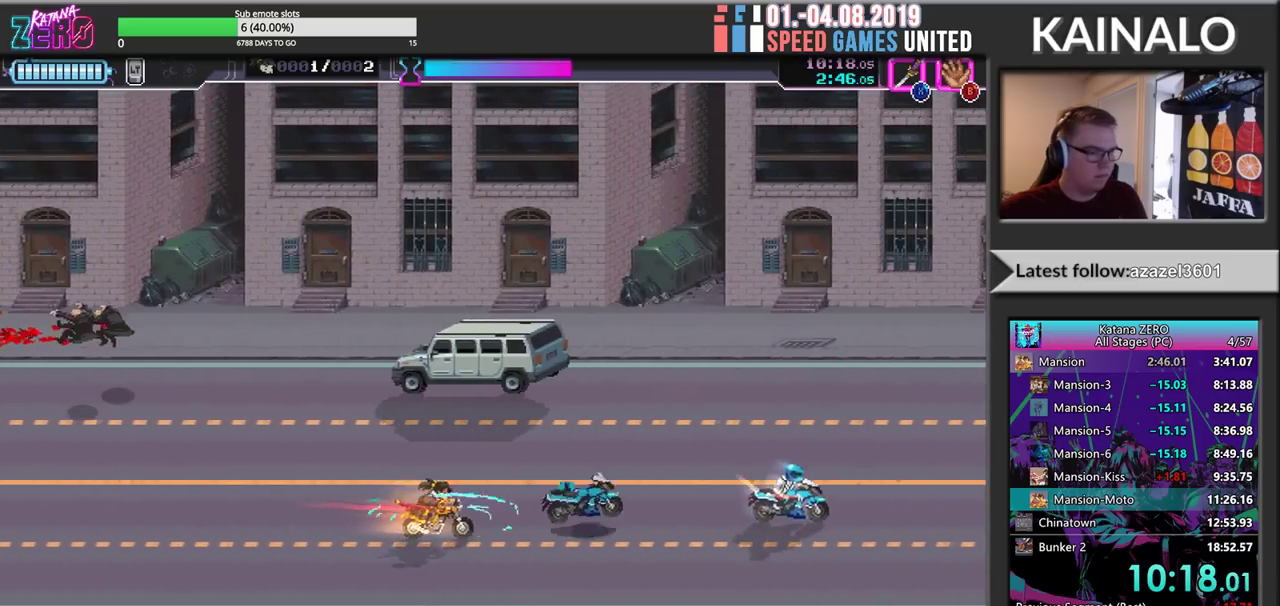
{"buttons": [], "left_stick": "right", "events": [[67, "X", "up"], [150, "left_stick", "down-right"], [317, "left_stick", "right"], [367, "X", "down"], [483, "X", "up"]]}
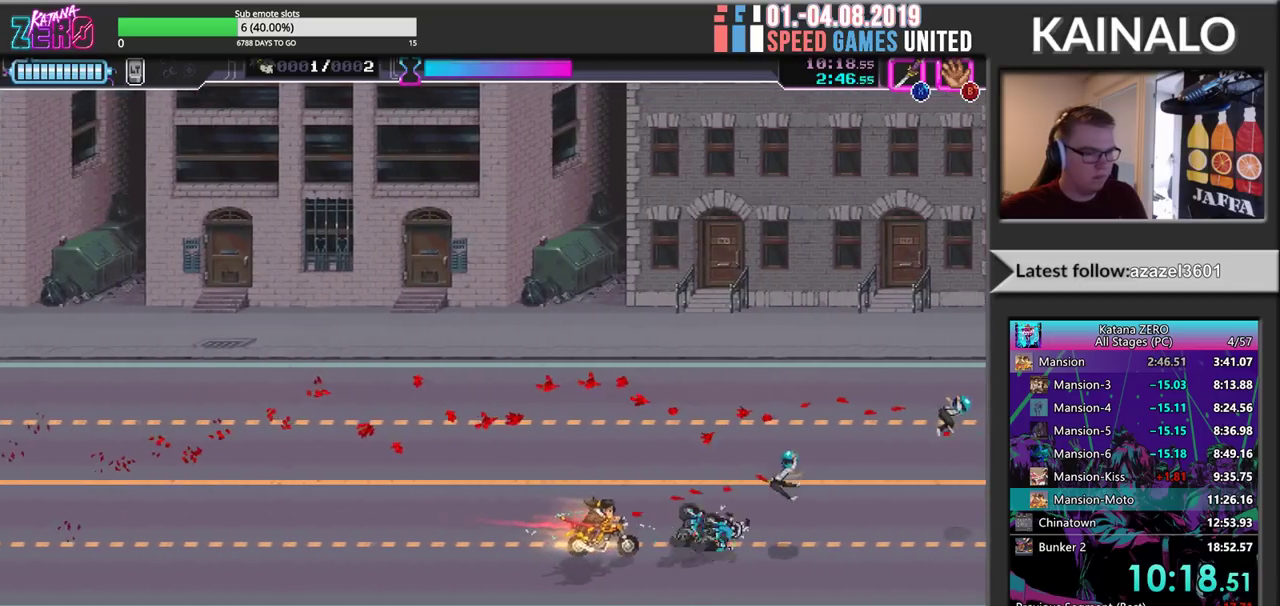
{"buttons": [], "left_stick": "left", "events": [[50, "left_stick", "left"]]}
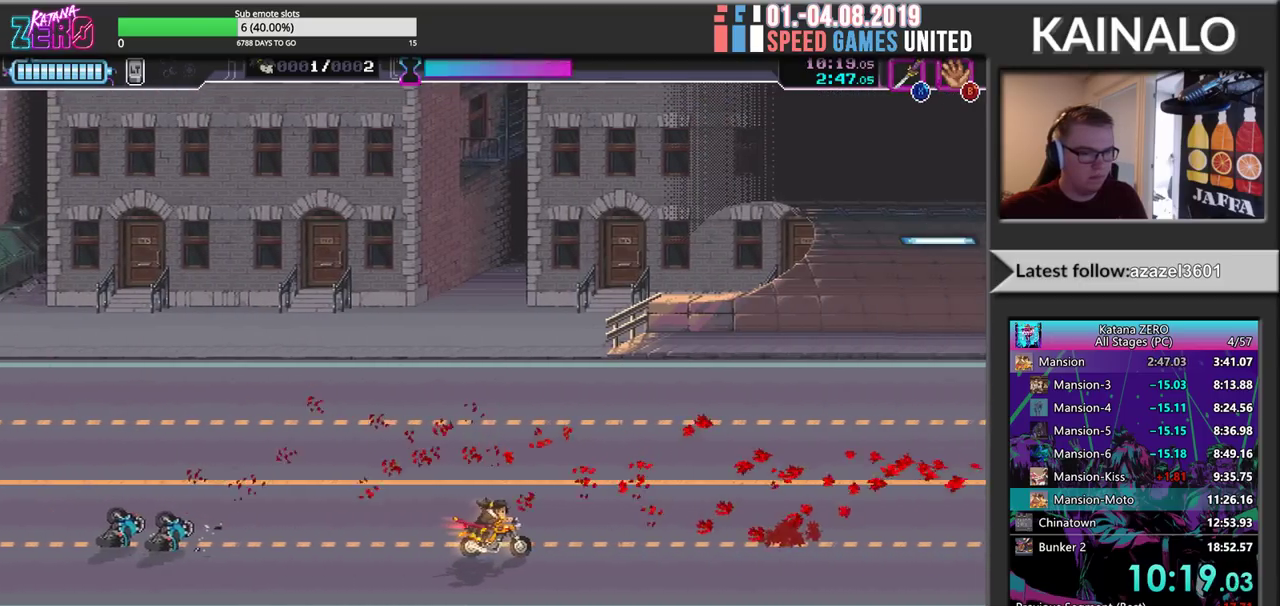
{"buttons": [], "left_stick": "left", "events": [[67, "left_stick", "center"], [133, "SELECT", "down"], [233, "SELECT", "up"], [233, "left_stick", "left"]]}
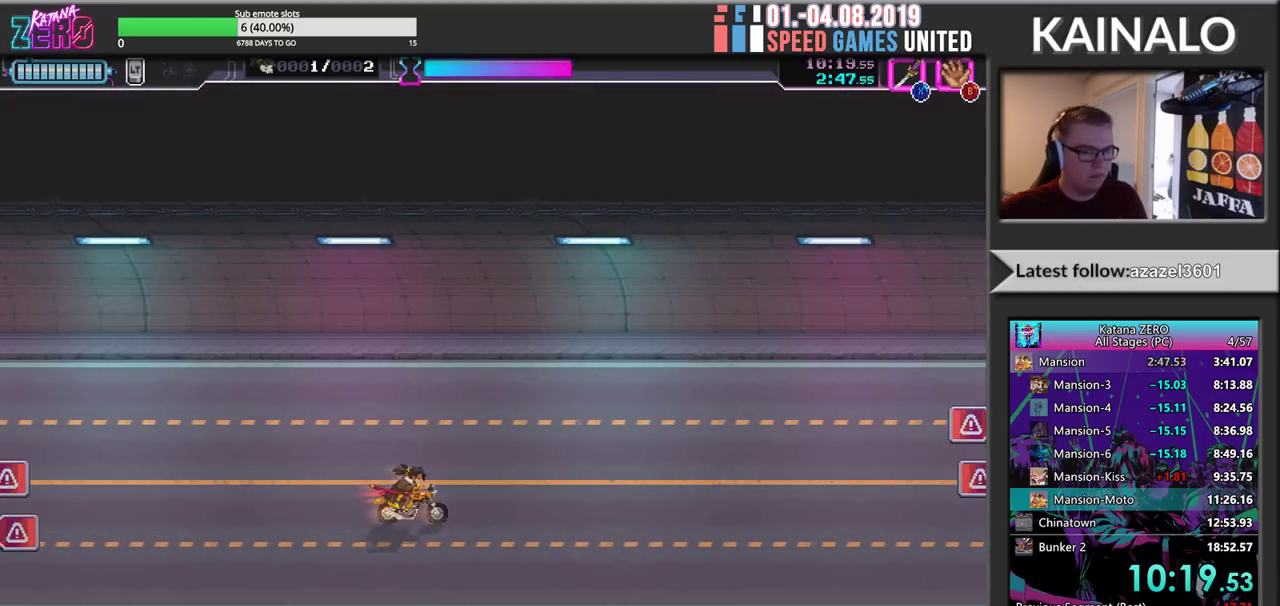
{"buttons": [], "left_stick": "left", "events": [[233, "left_stick", "down-left"], [383, "left_stick", "left"]]}
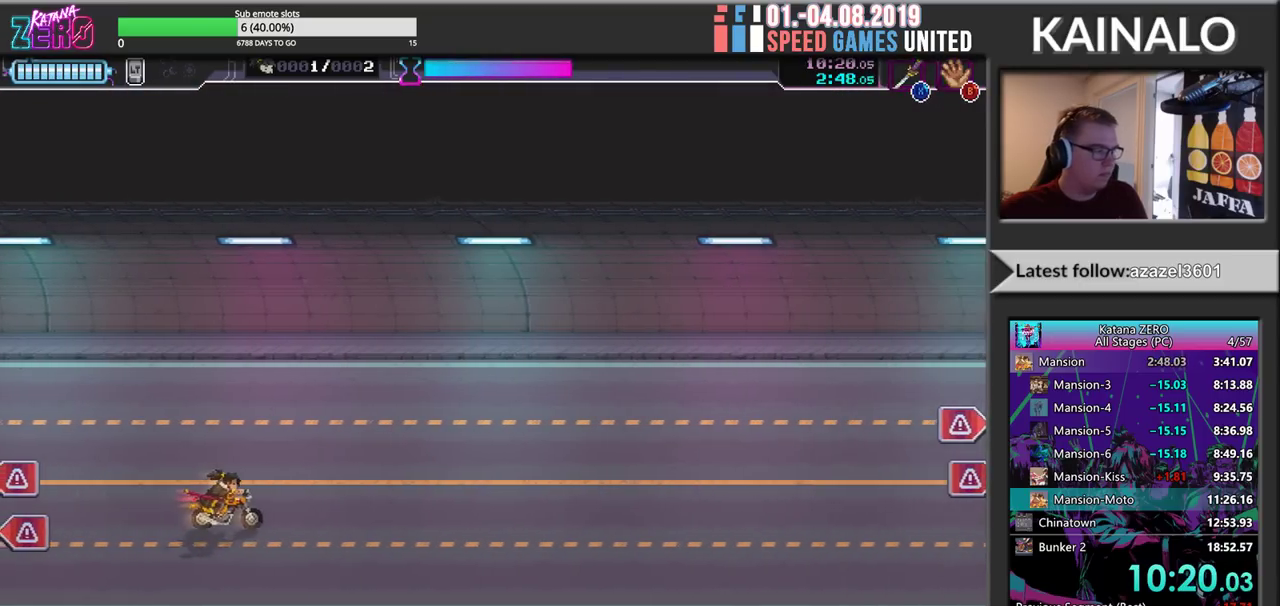
{"buttons": [], "left_stick": "left", "events": [[150, "left_stick", "down-left"], [317, "left_stick", "left"], [333, "X", "down"], [467, "X", "up"]]}
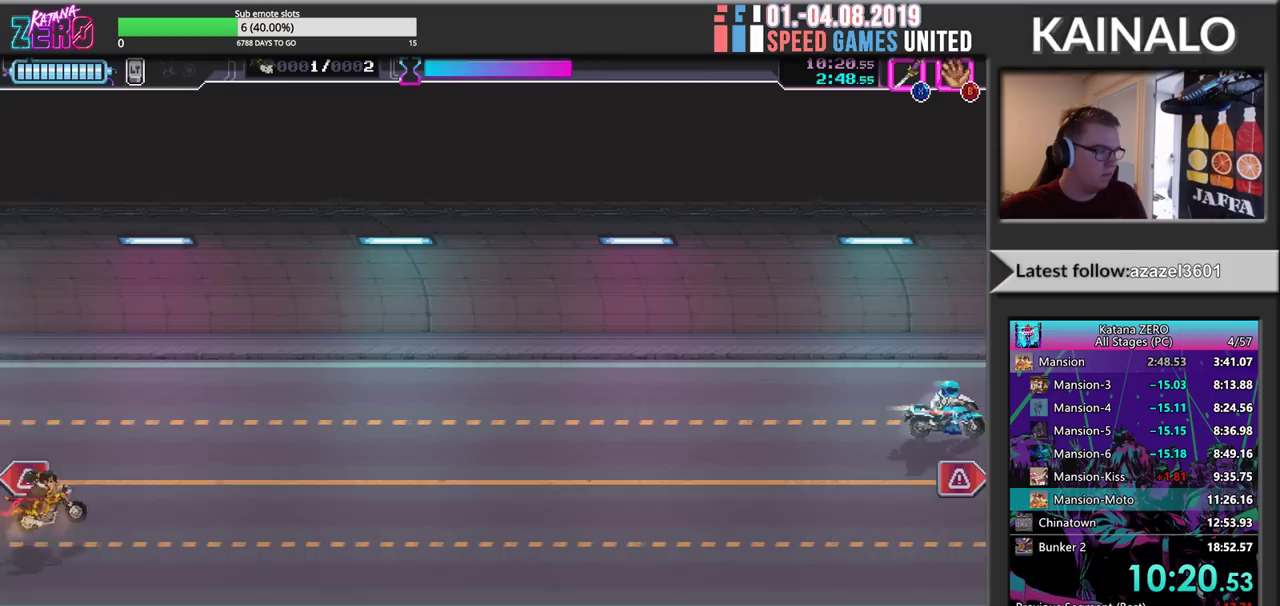
{"buttons": [], "left_stick": "down-right", "events": [[100, "left_stick", "up-left"], [150, "X", "down"], [283, "X", "up"], [400, "left_stick", "down-right"]]}
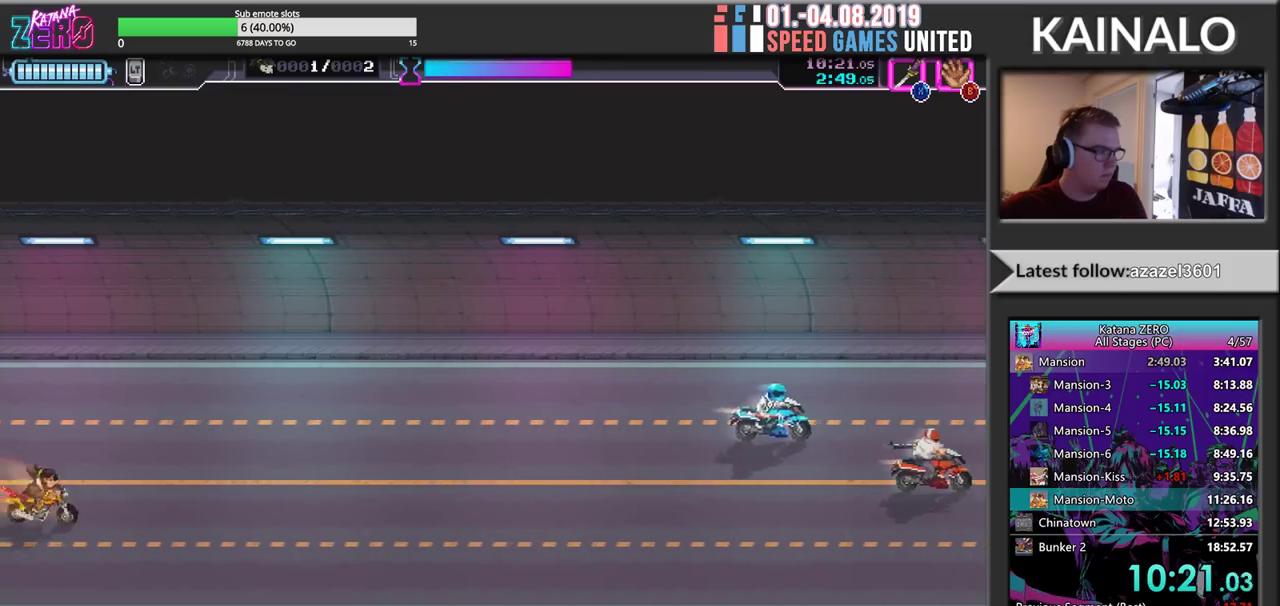
{"buttons": [], "left_stick": "right", "events": [[100, "left_stick", "right"]]}
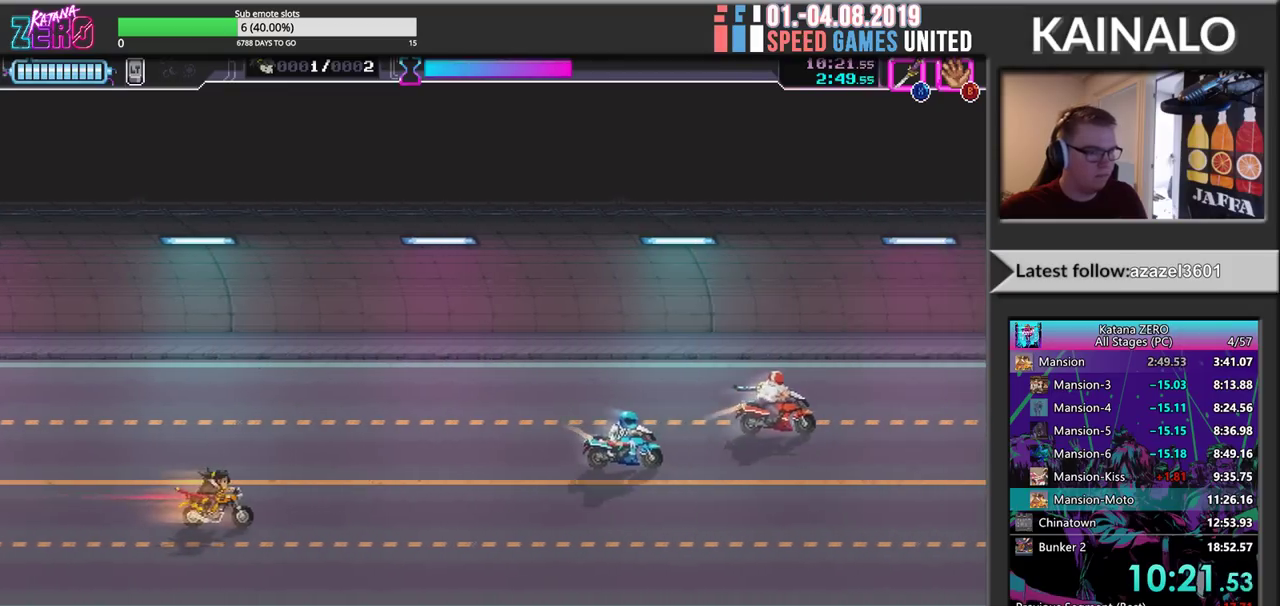
{"buttons": [], "left_stick": "right", "events": [[33, "left_stick", "down-right"], [250, "left_stick", "right"], [383, "X", "down"], [500, "X", "up"]]}
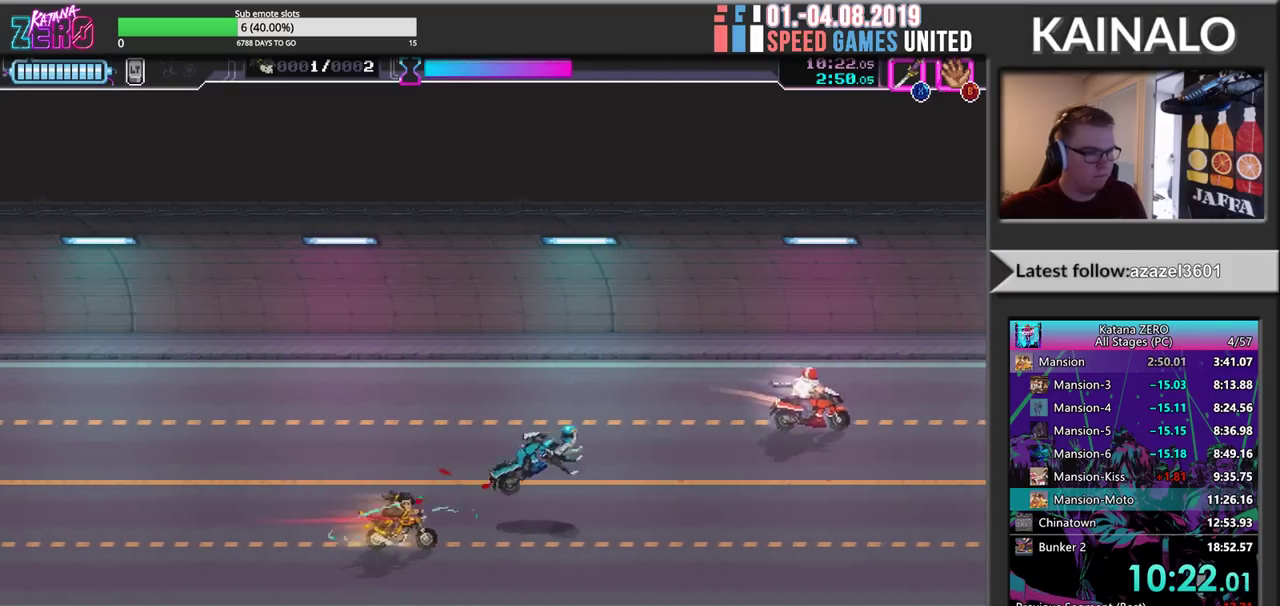
{"buttons": [], "left_stick": "right", "events": [[33, "left_stick", "down-right"], [467, "left_stick", "right"]]}
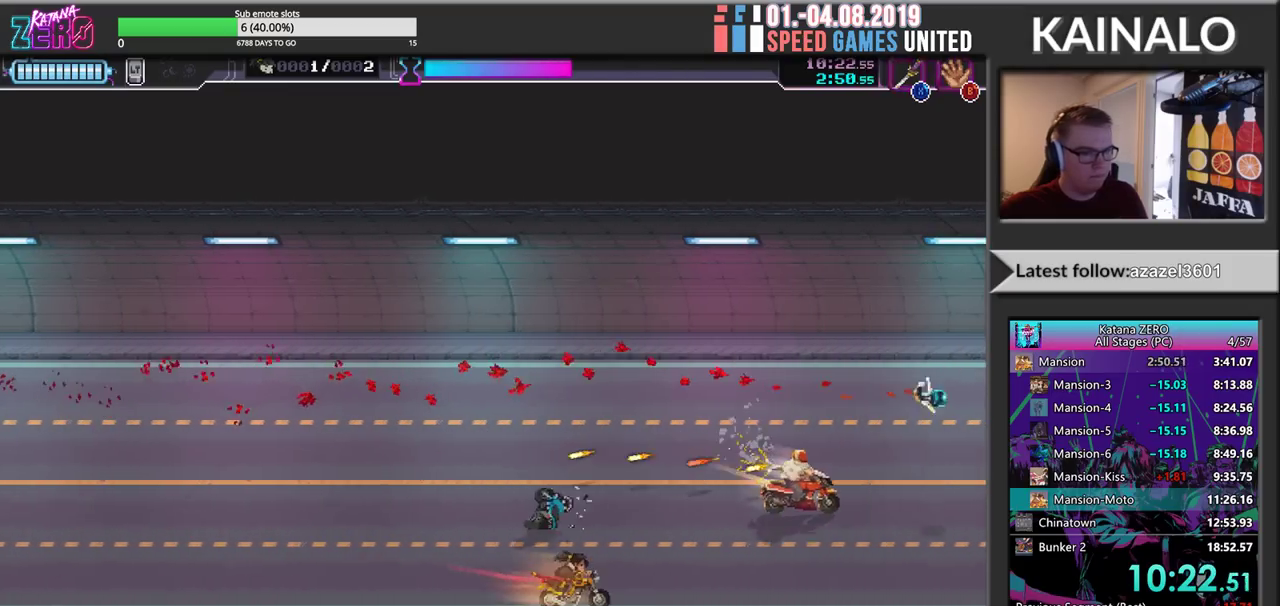
{"buttons": [], "left_stick": "down-right", "events": [[200, "left_stick", "up-right"], [267, "X", "down"], [283, "left_stick", "right"], [383, "X", "up"], [417, "left_stick", "down-right"]]}
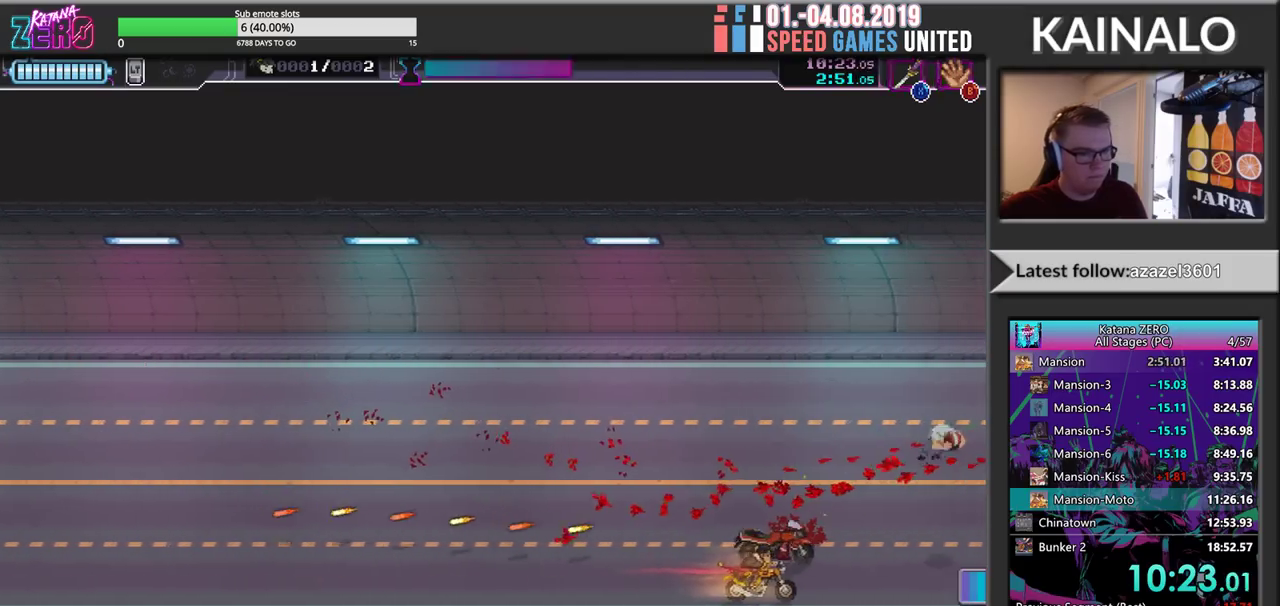
{"buttons": [], "left_stick": "center", "events": [[50, "left_stick", "right"], [167, "left_stick", "left"], [383, "left_stick", "right"], [467, "left_stick", "center"]]}
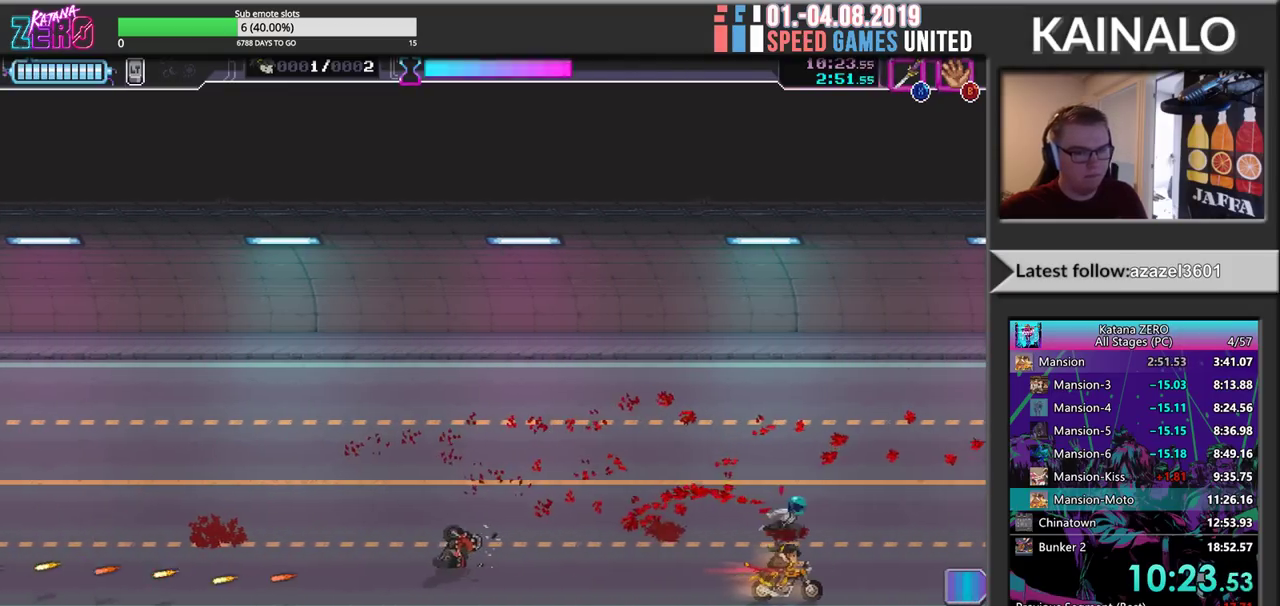
{"buttons": [], "left_stick": "up-right", "events": [[317, "left_stick", "up"], [417, "left_stick", "up-right"]]}
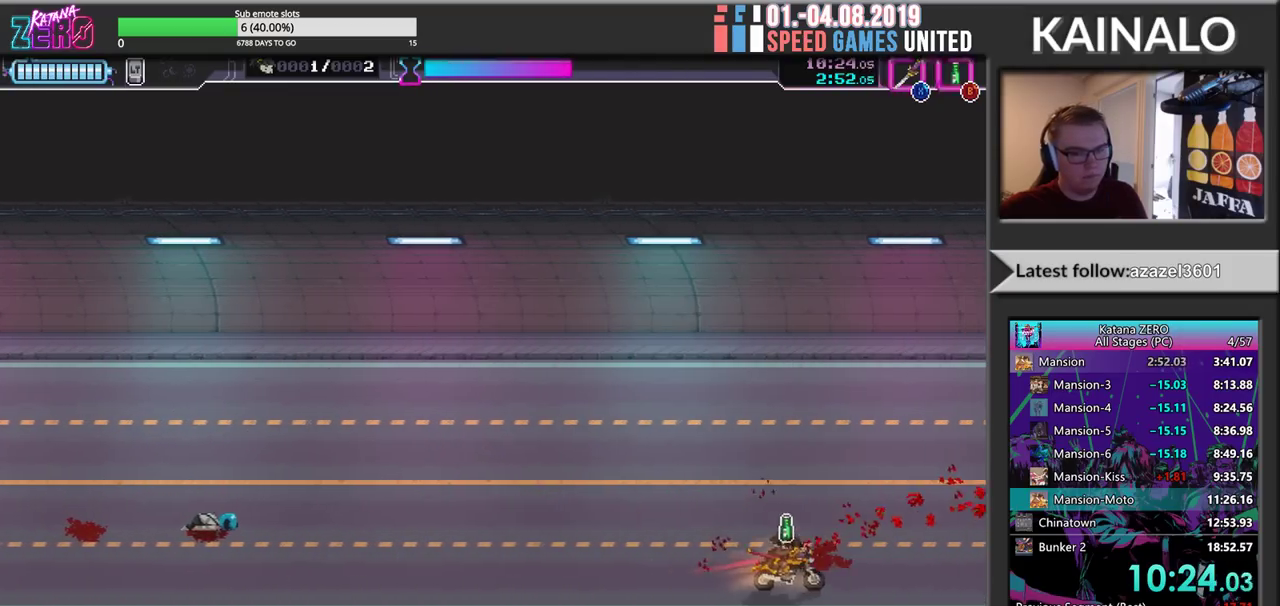
{"buttons": [], "left_stick": "center", "events": [[117, "left_stick", "right"], [217, "left_stick", "center"]]}
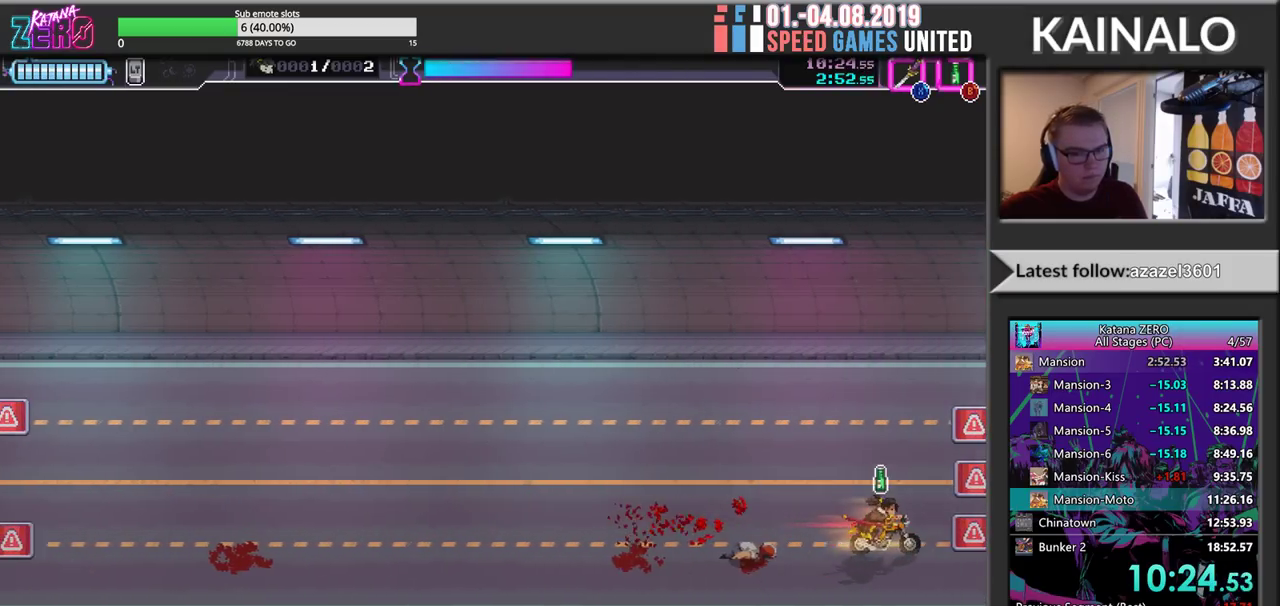
{"buttons": [], "left_stick": "up-left", "events": [[17, "left_stick", "right"], [283, "left_stick", "center"], [417, "left_stick", "up-left"]]}
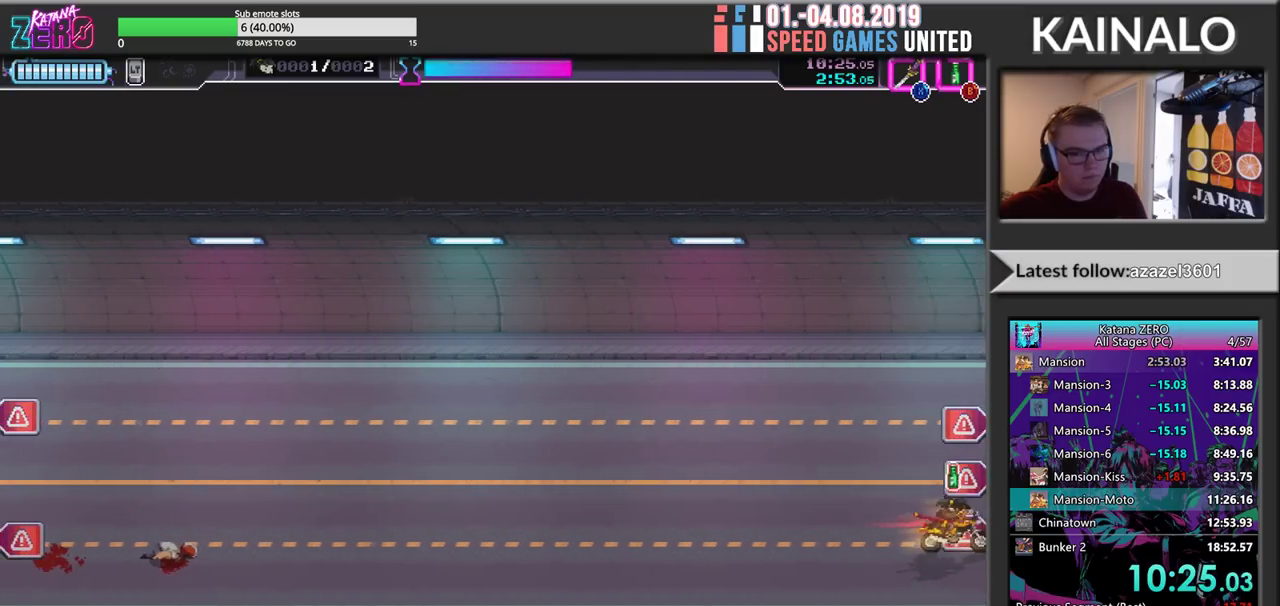
{"buttons": [], "left_stick": "down", "events": [[167, "left_stick", "right"], [250, "X", "down"], [300, "left_stick", "down-right"], [433, "X", "up"], [467, "left_stick", "down"]]}
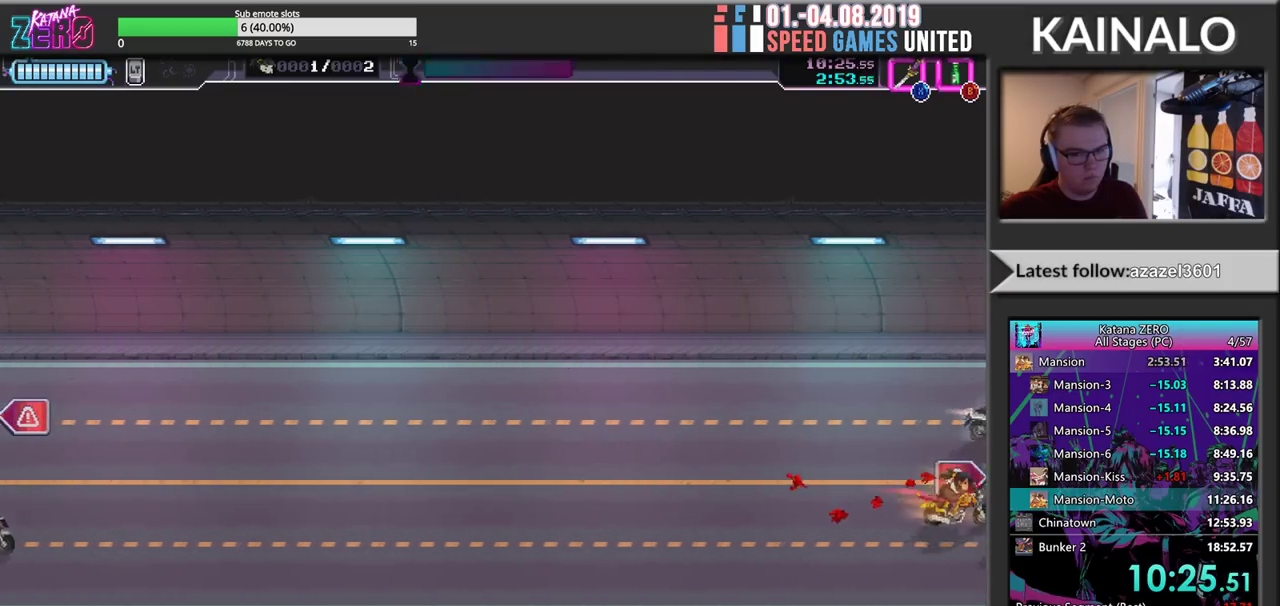
{"buttons": [], "left_stick": "down-left", "events": [[50, "left_stick", "up-left"], [83, "X", "down"], [100, "left_stick", "up"], [233, "X", "up"], [317, "left_stick", "up-left"], [467, "left_stick", "down-left"]]}